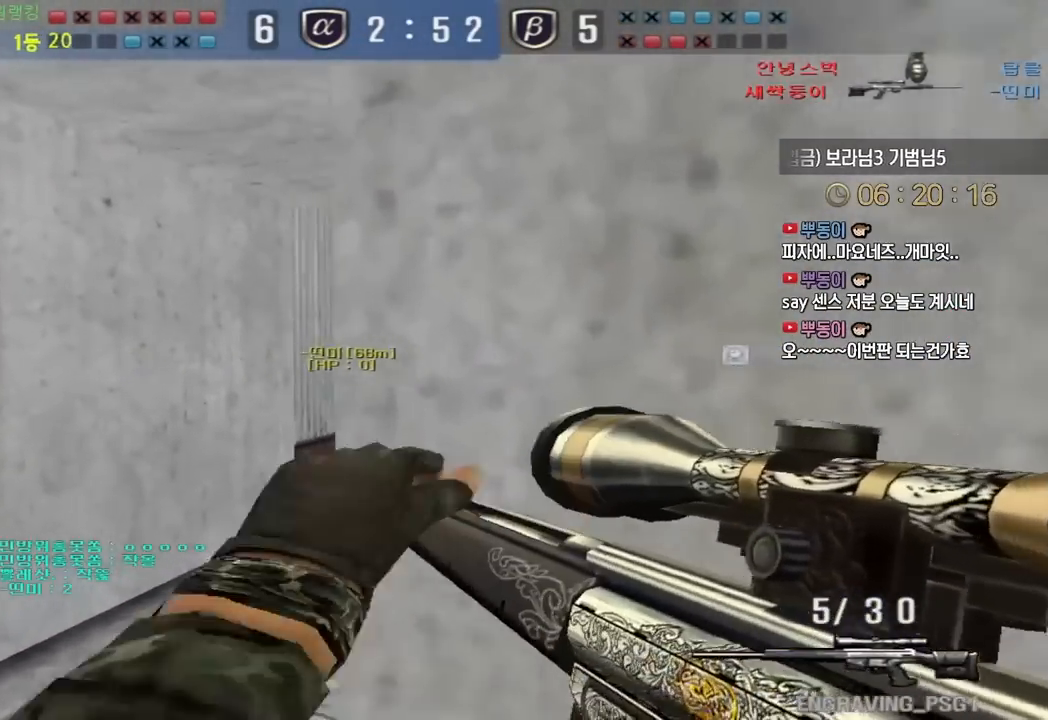
Gameplay with keyboard; each line is a JSON object with the keys held at the frame after it. "events" lists presses ("down") and releases ("up") of "a", "ctrl", "d", "e", "f", "q", "r", "s", "shift", "space", "tab" and "w" between this image and that frame as [ms after this image, input, new state], when the widget could be followed in between. No other keys are recorded. Mouse input is not recorded.
{"keys": ["shift", "tab", "w"], "events": [[267, "a", "up"], [400, "tab", "down"]]}
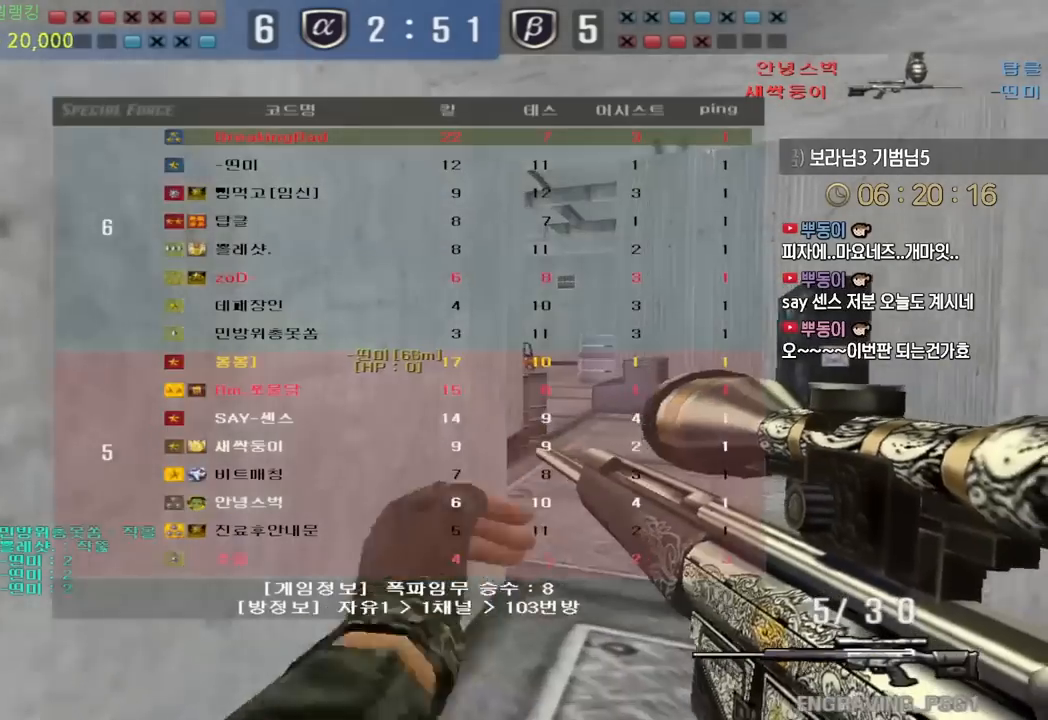
{"keys": ["ctrl", "d", "w"], "events": [[50, "d", "down"], [367, "shift", "up"], [383, "tab", "up"], [500, "ctrl", "down"]]}
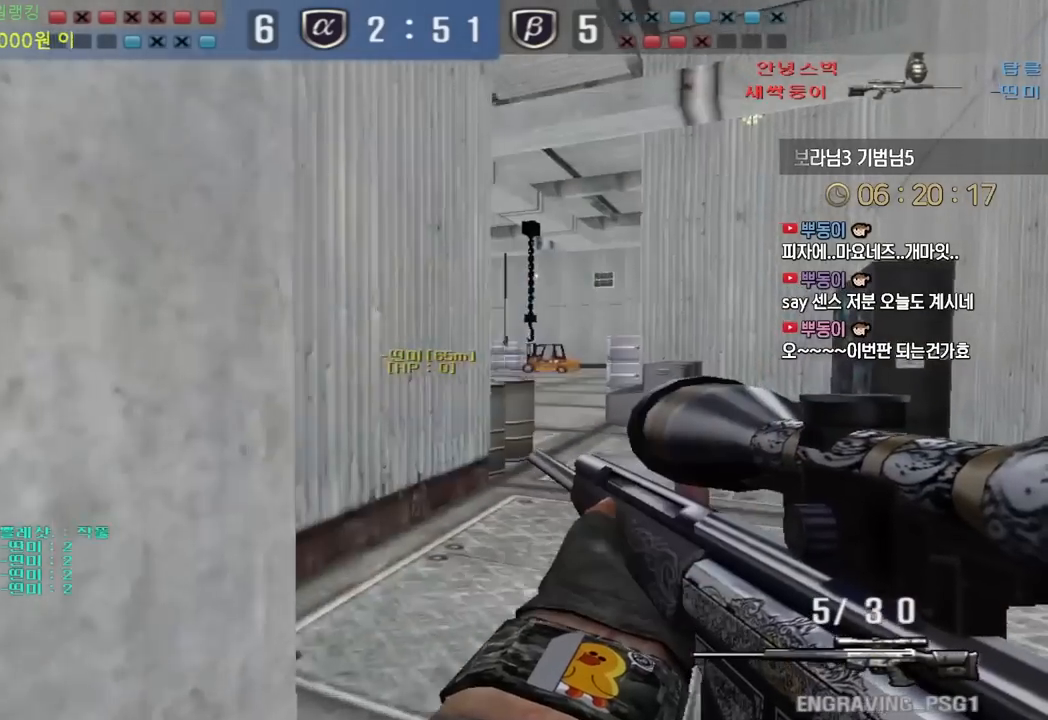
{"keys": ["ctrl"], "events": [[17, "d", "up"], [17, "w", "up"], [100, "ctrl", "up"], [100, "w", "down"], [117, "d", "down"], [250, "ctrl", "down"], [267, "d", "up"], [283, "w", "up"], [350, "w", "down"], [367, "ctrl", "up"], [367, "d", "down"], [450, "ctrl", "down"], [483, "d", "up"], [483, "w", "up"]]}
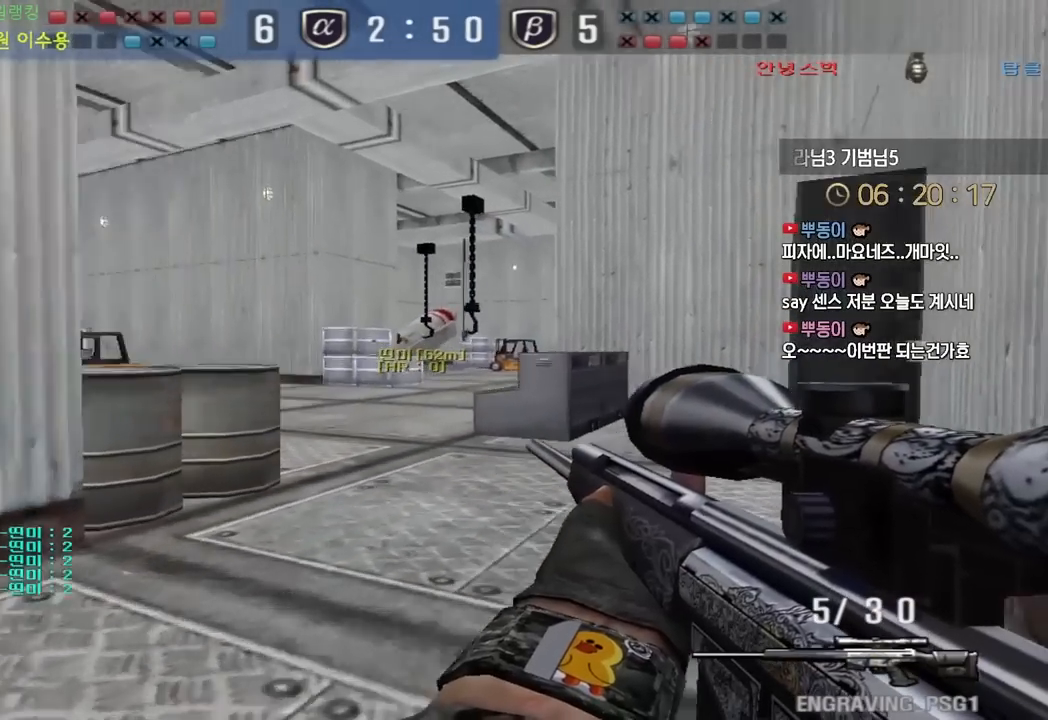
{"keys": ["a", "s"], "events": [[133, "a", "down"], [217, "ctrl", "up"], [217, "w", "down"], [300, "ctrl", "down"], [367, "ctrl", "up"], [383, "w", "up"], [483, "s", "down"]]}
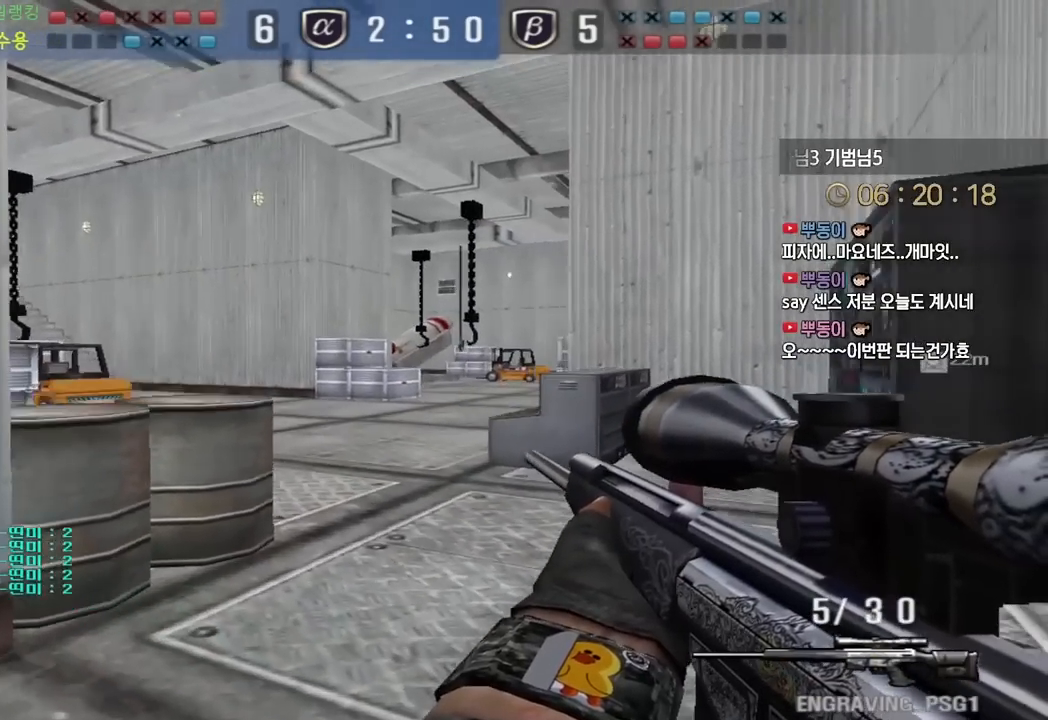
{"keys": ["a", "s", "shift"], "events": [[150, "shift", "down"], [167, "s", "up"], [183, "a", "up"], [233, "s", "down"], [267, "d", "down"], [383, "d", "up"], [467, "a", "down"]]}
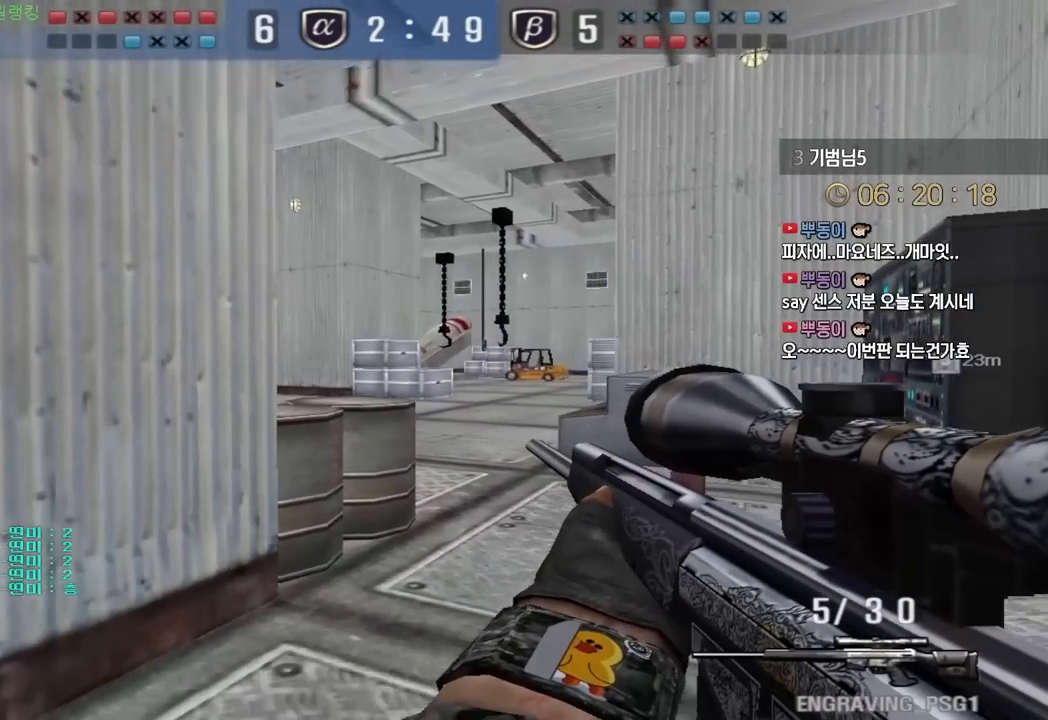
{"keys": ["d", "shift", "w"], "events": [[67, "s", "up"], [83, "a", "up"], [233, "d", "down"], [250, "w", "down"]]}
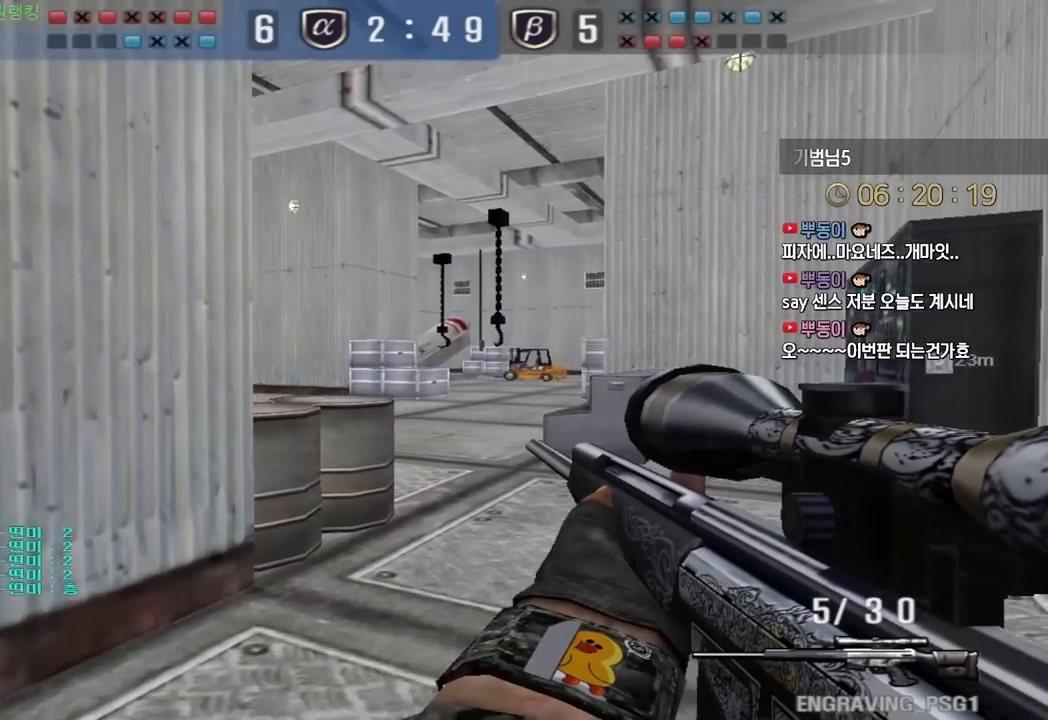
{"keys": ["ctrl", "w"], "events": [[100, "shift", "up"], [200, "ctrl", "down"], [483, "d", "up"]]}
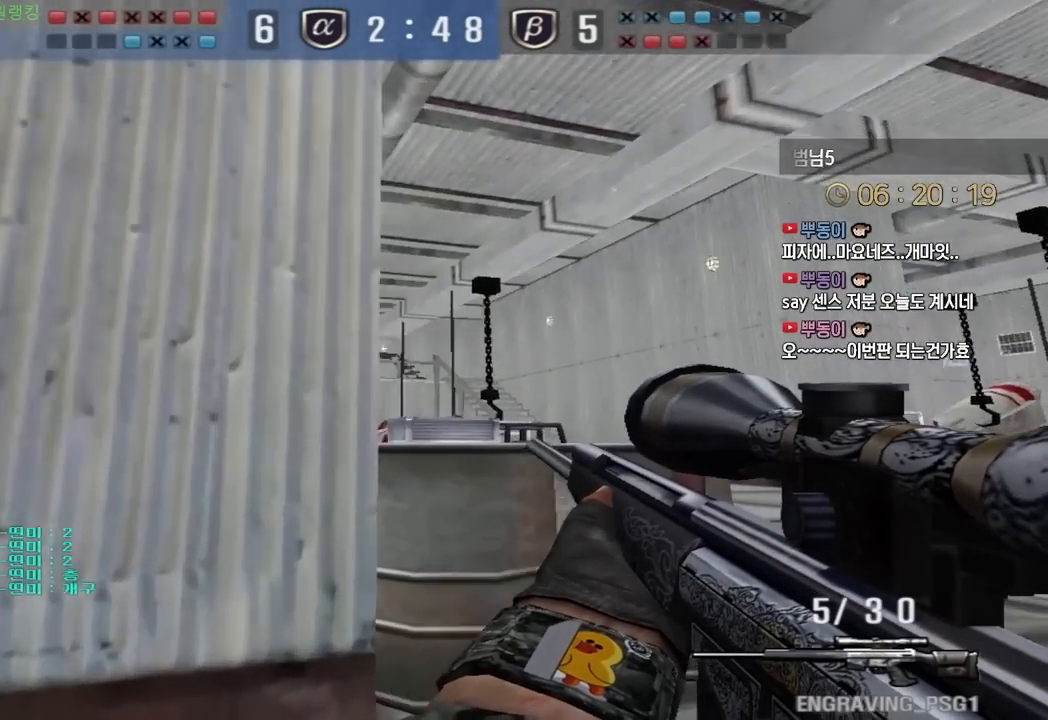
{"keys": ["a", "ctrl", "w"], "events": [[50, "a", "down"], [183, "a", "up"], [183, "w", "up"], [400, "a", "down"], [400, "w", "down"]]}
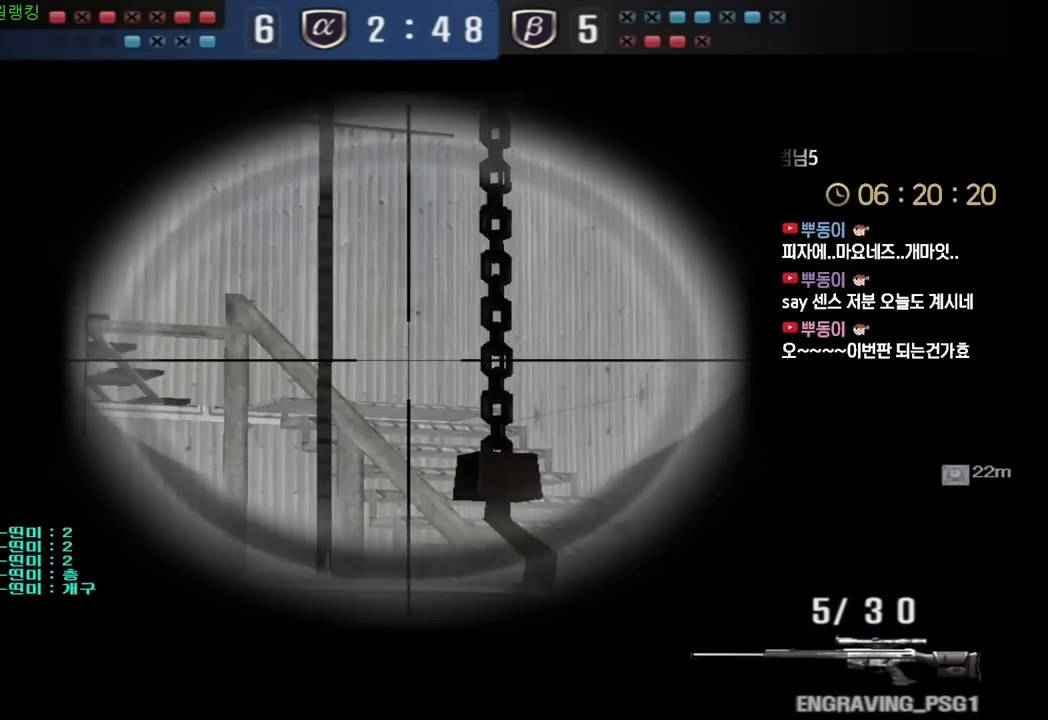
{"keys": ["ctrl"], "events": [[17, "a", "up"], [250, "w", "up"]]}
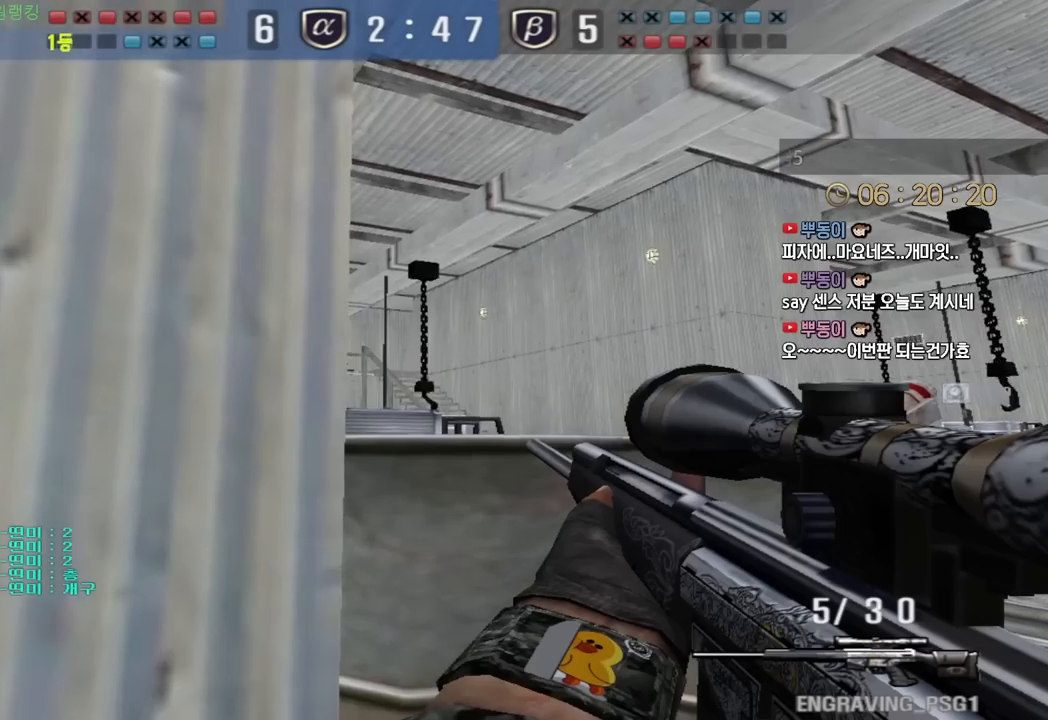
{"keys": ["ctrl"], "events": [[100, "a", "down"], [183, "a", "up"]]}
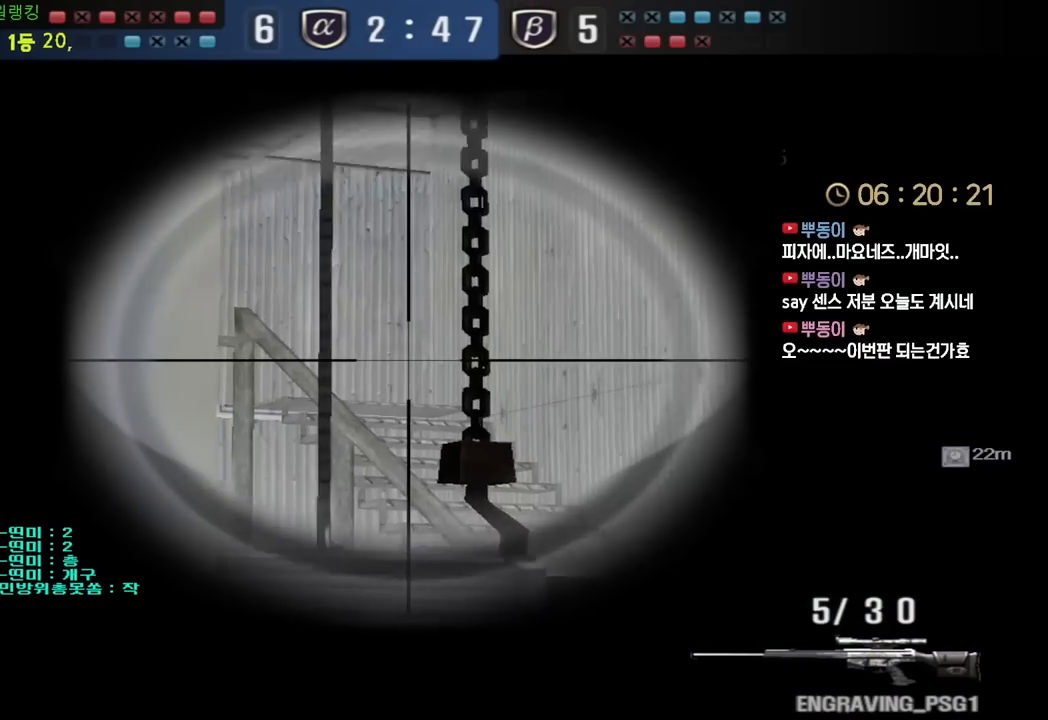
{"keys": ["ctrl"], "events": []}
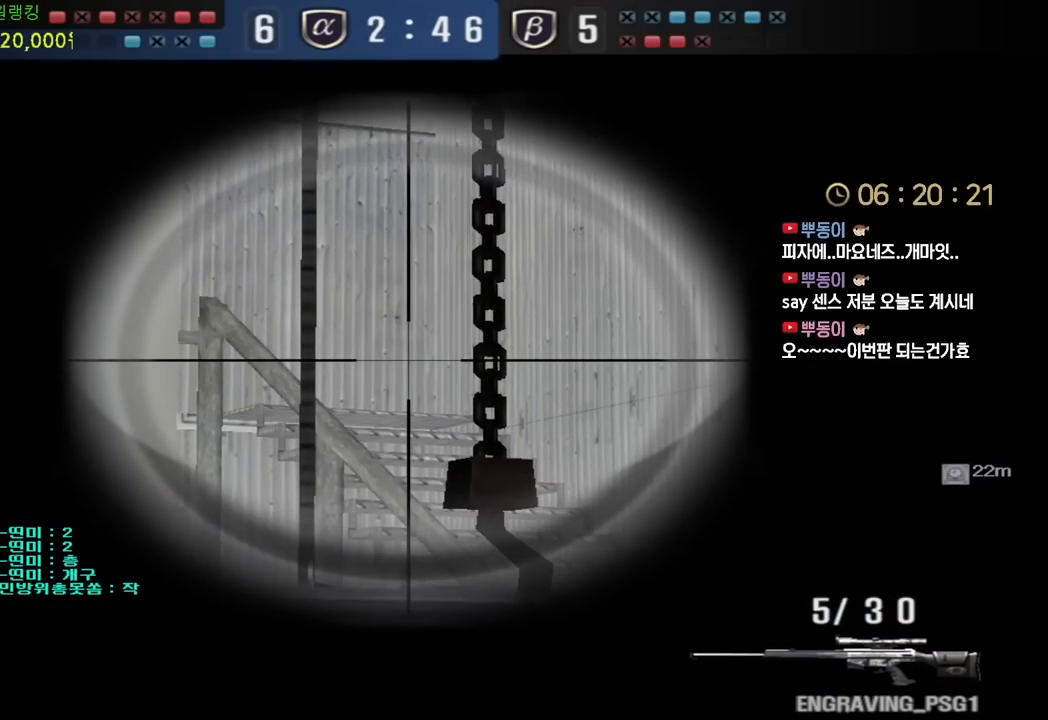
{"keys": ["a", "ctrl"], "events": [[500, "a", "down"]]}
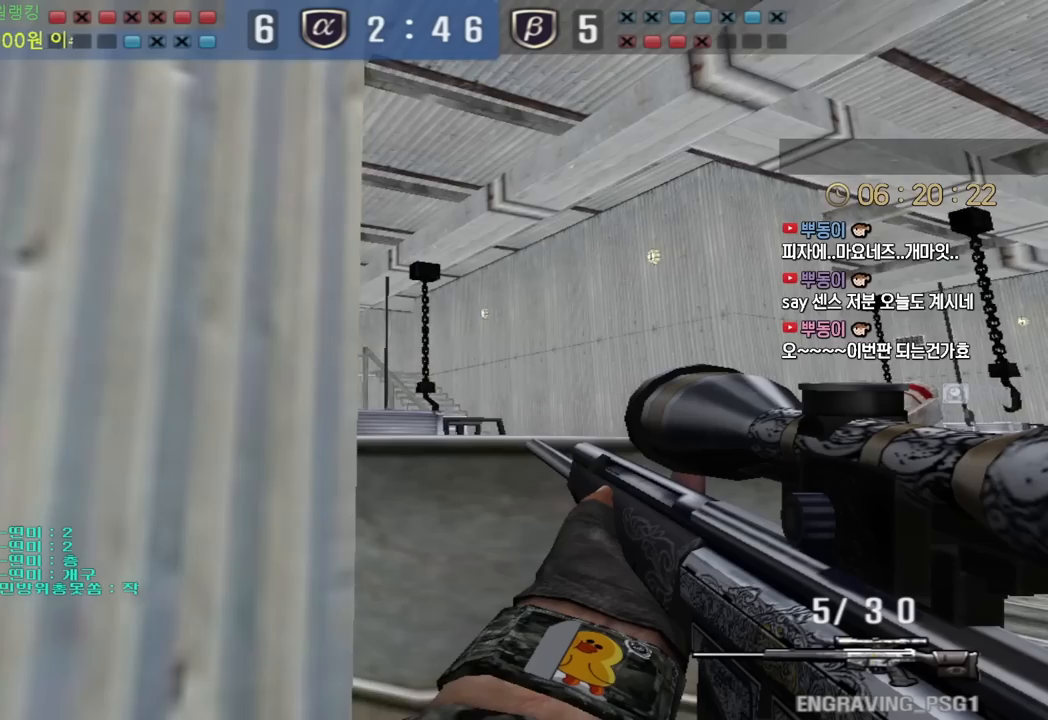
{"keys": ["a", "shift", "w"], "events": [[17, "s", "down"], [200, "s", "up"], [267, "ctrl", "up"], [283, "w", "down"], [400, "shift", "down"]]}
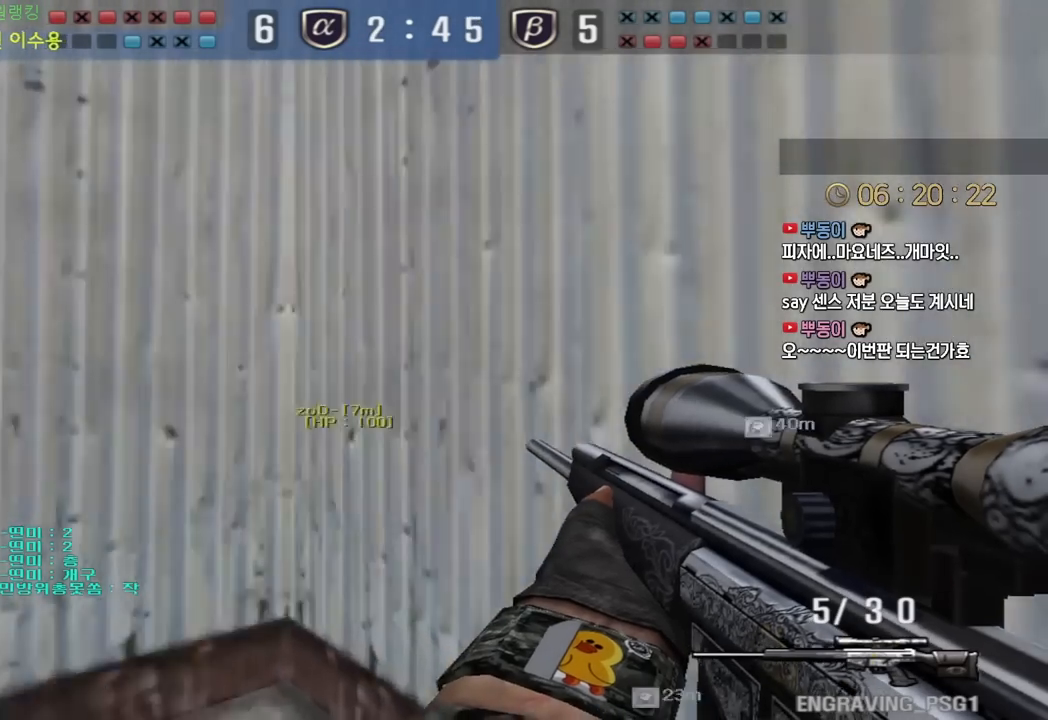
{"keys": ["a", "w"], "events": [[183, "shift", "up"], [350, "shift", "down"], [383, "w", "up"], [400, "a", "up"], [450, "shift", "up"], [467, "a", "down"], [467, "w", "down"]]}
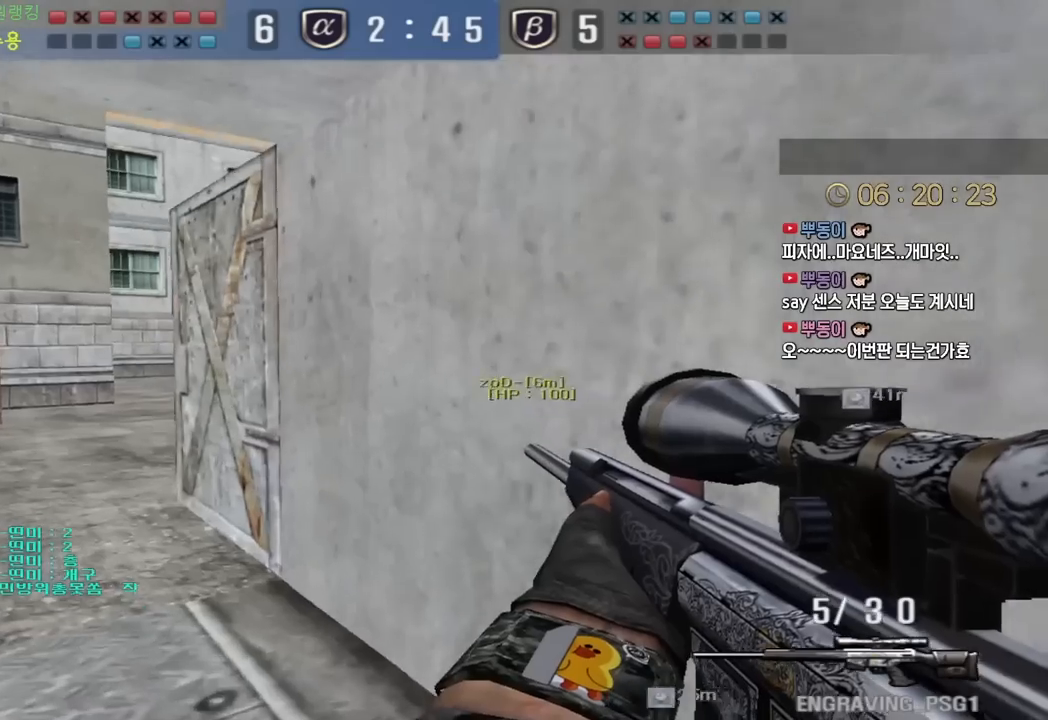
{"keys": ["shift"], "events": [[100, "shift", "down"], [133, "a", "up"], [150, "w", "up"], [183, "shift", "up"], [217, "w", "down"], [233, "a", "down"], [350, "shift", "down"], [383, "a", "up"], [383, "w", "up"]]}
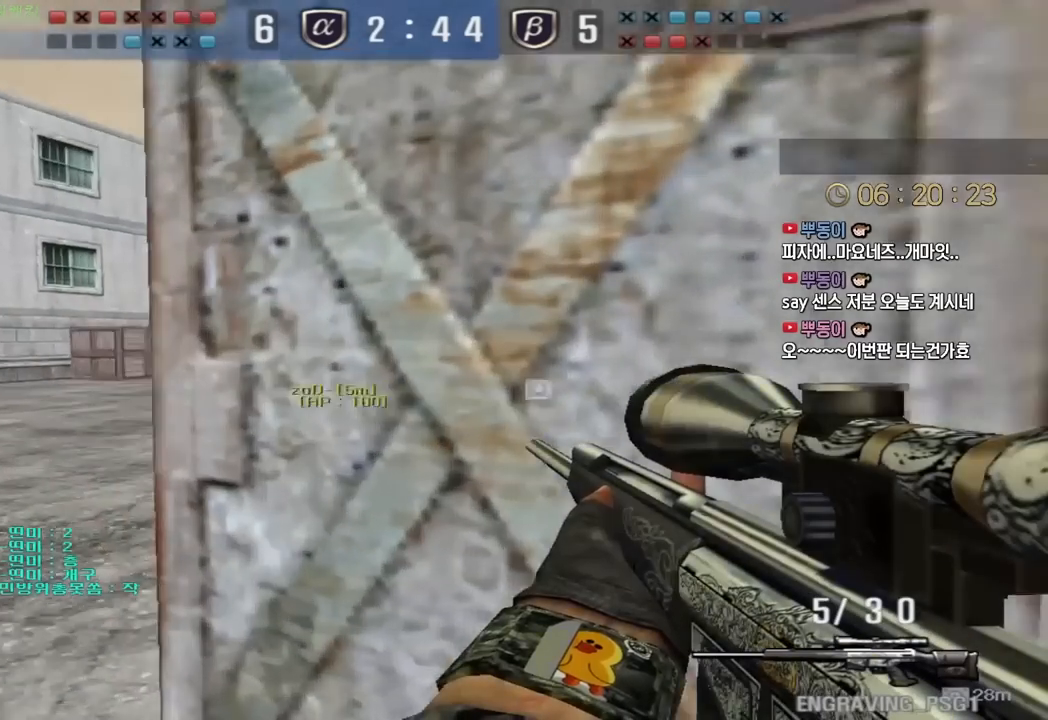
{"keys": ["a", "s", "shift"], "events": [[83, "a", "down"], [117, "s", "down"]]}
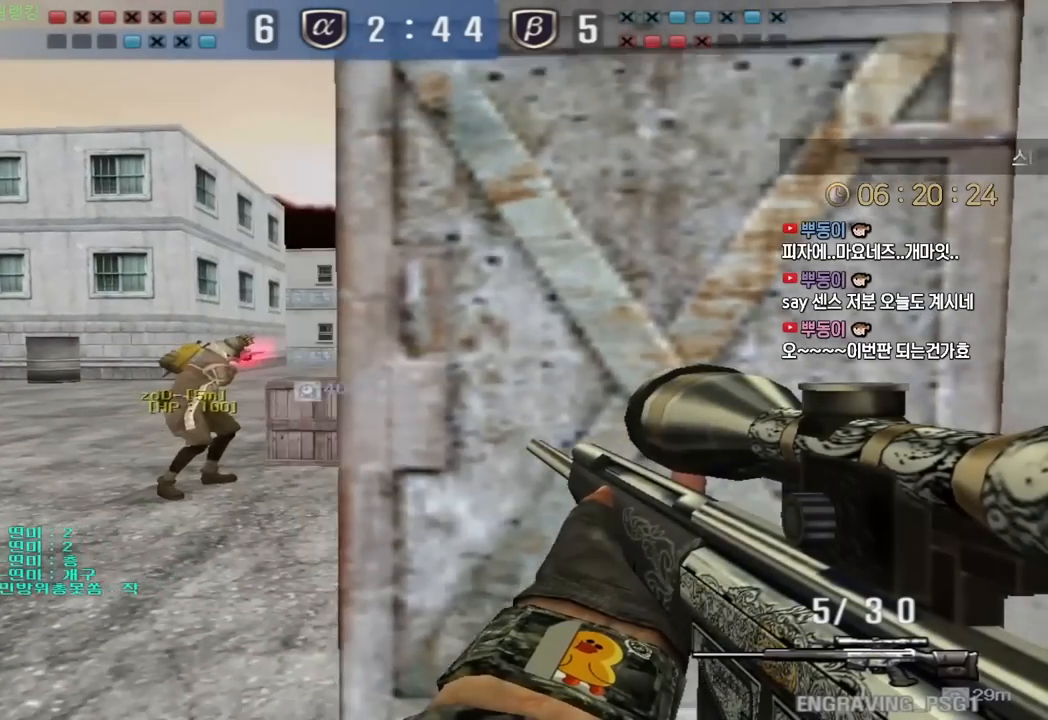
{"keys": ["d", "shift", "w"], "events": [[50, "a", "up"], [50, "s", "up"], [150, "w", "down"], [167, "a", "down"], [200, "a", "up"], [317, "a", "down"], [450, "a", "up"], [467, "d", "down"]]}
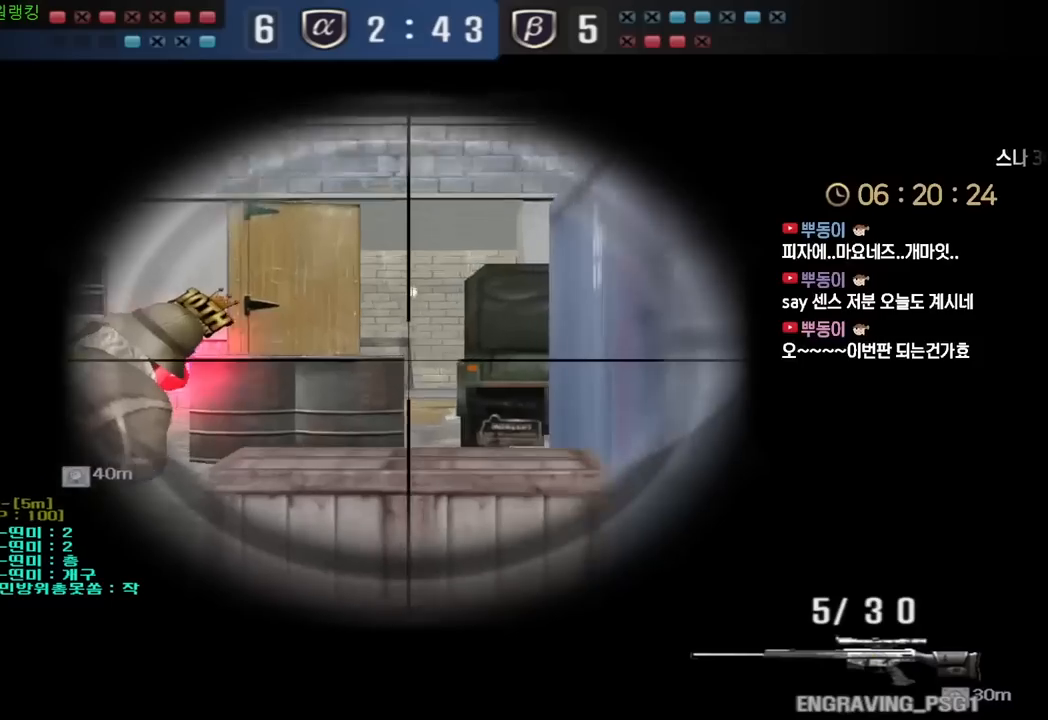
{"keys": ["d", "shift", "w"], "events": []}
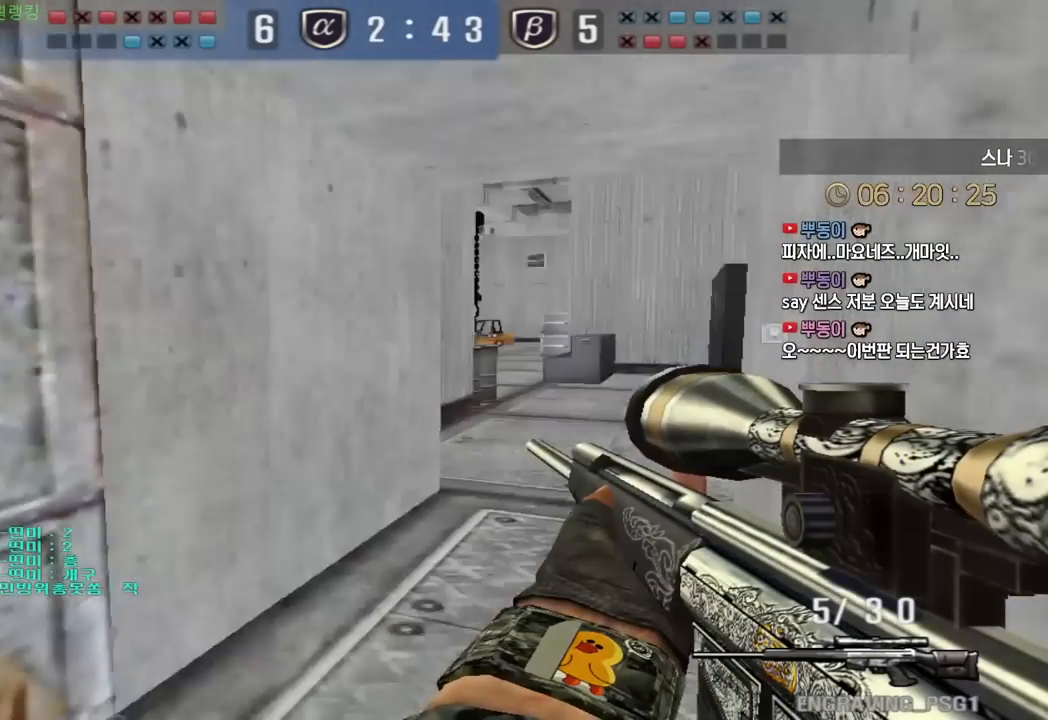
{"keys": ["a", "shift", "w"], "events": [[67, "w", "up"], [317, "d", "up"], [417, "a", "down"], [433, "w", "down"]]}
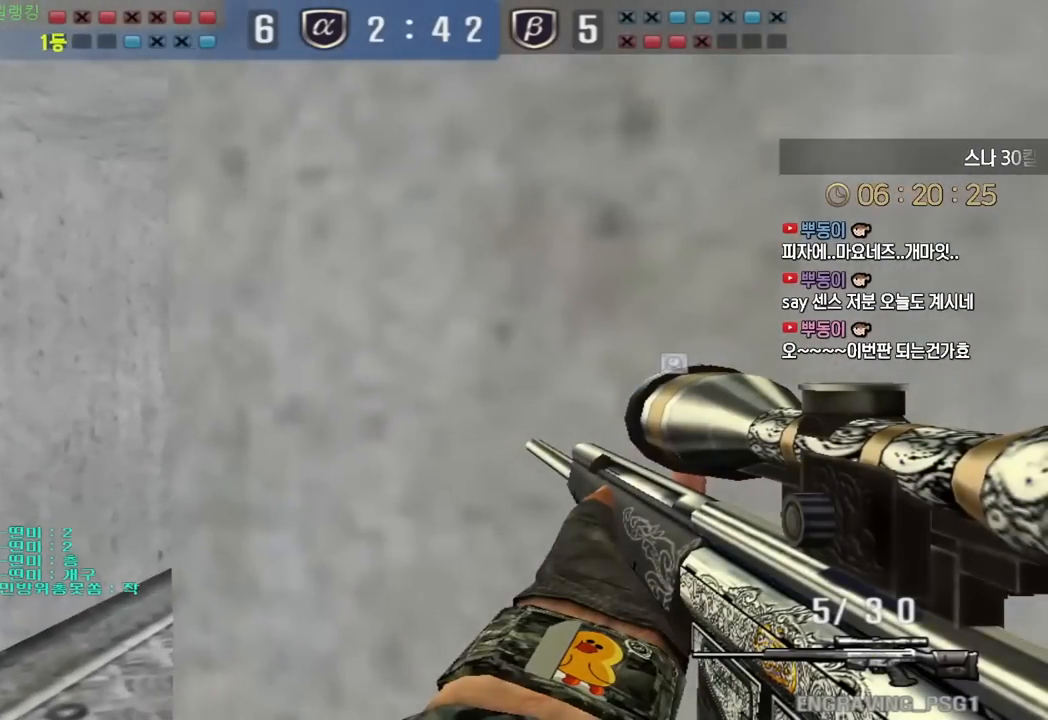
{"keys": ["d", "shift"], "events": [[67, "a", "up"], [67, "w", "up"], [100, "d", "down"], [150, "d", "up"], [200, "a", "down"], [317, "a", "up"], [433, "d", "down"]]}
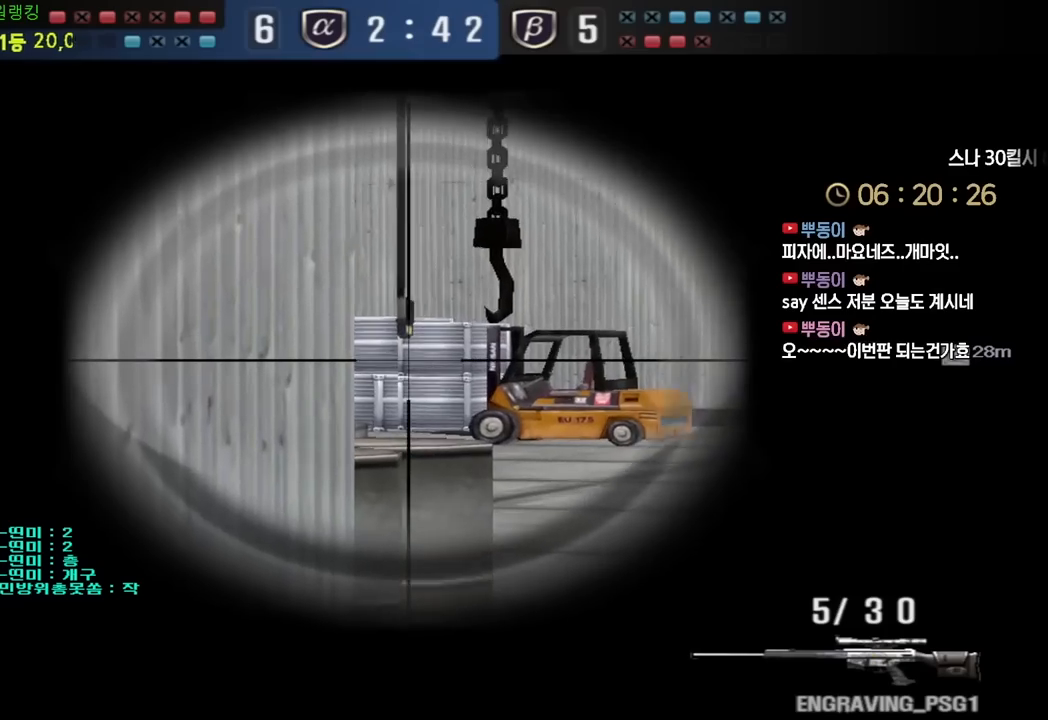
{"keys": ["shift"], "events": [[33, "d", "up"], [133, "d", "down"], [217, "d", "up"], [333, "d", "down"], [417, "d", "up"]]}
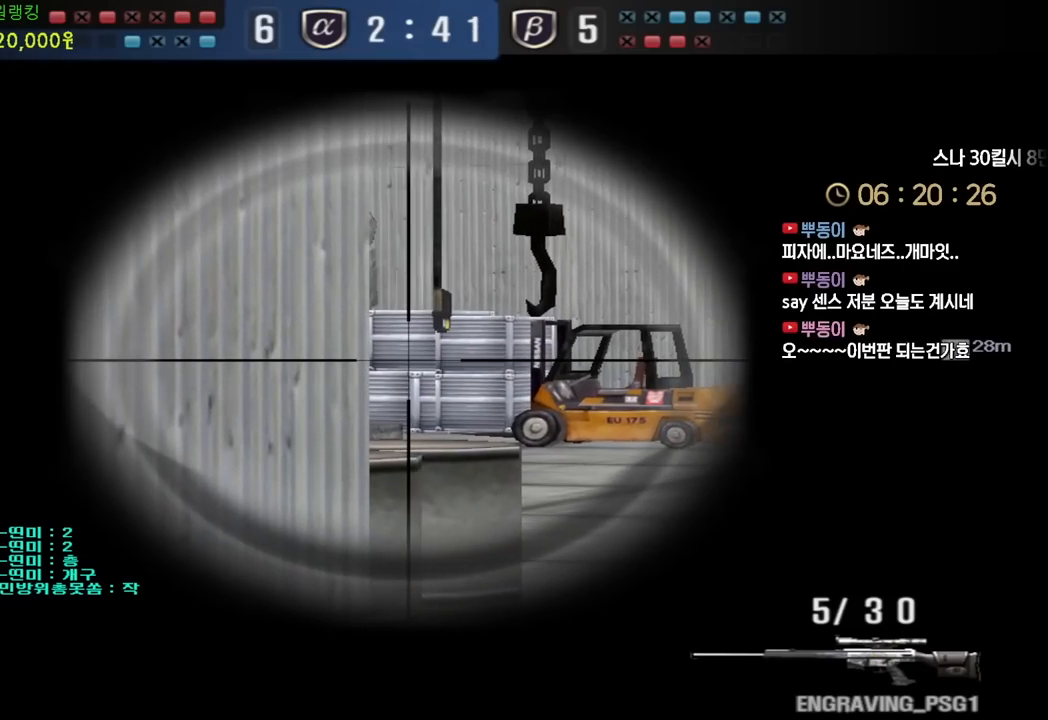
{"keys": ["shift"], "events": [[67, "d", "down"], [133, "d", "up"], [250, "d", "down"], [317, "d", "up"], [433, "d", "down"], [500, "d", "up"]]}
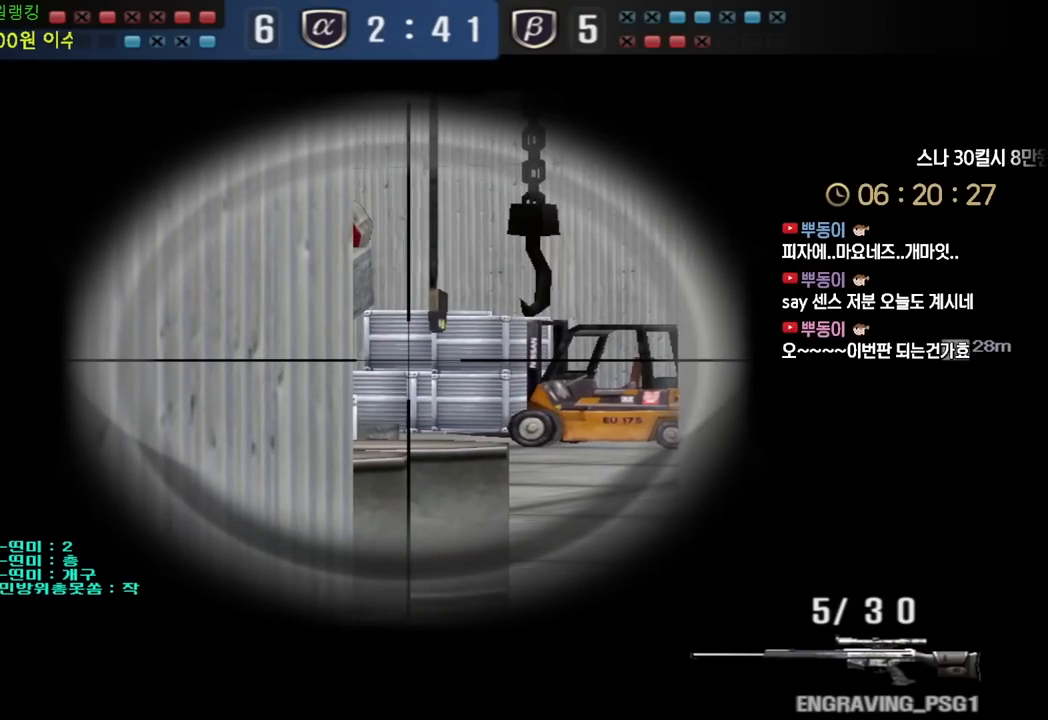
{"keys": ["shift"], "events": [[133, "d", "down"], [183, "d", "up"]]}
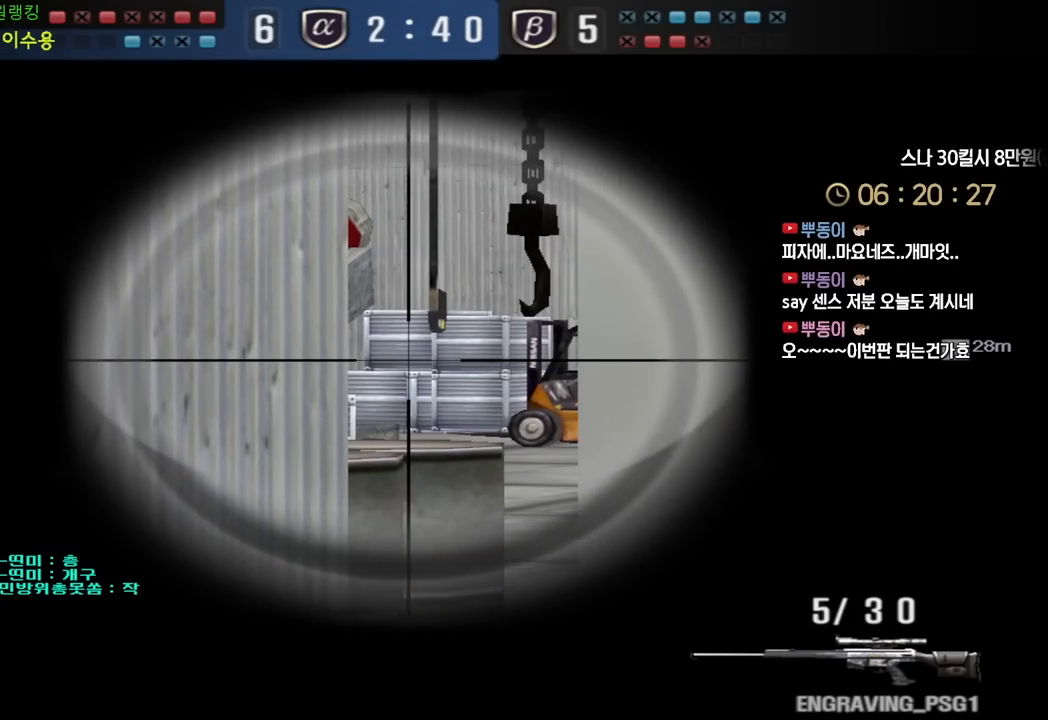
{"keys": ["shift"], "events": [[233, "d", "down"], [283, "d", "up"]]}
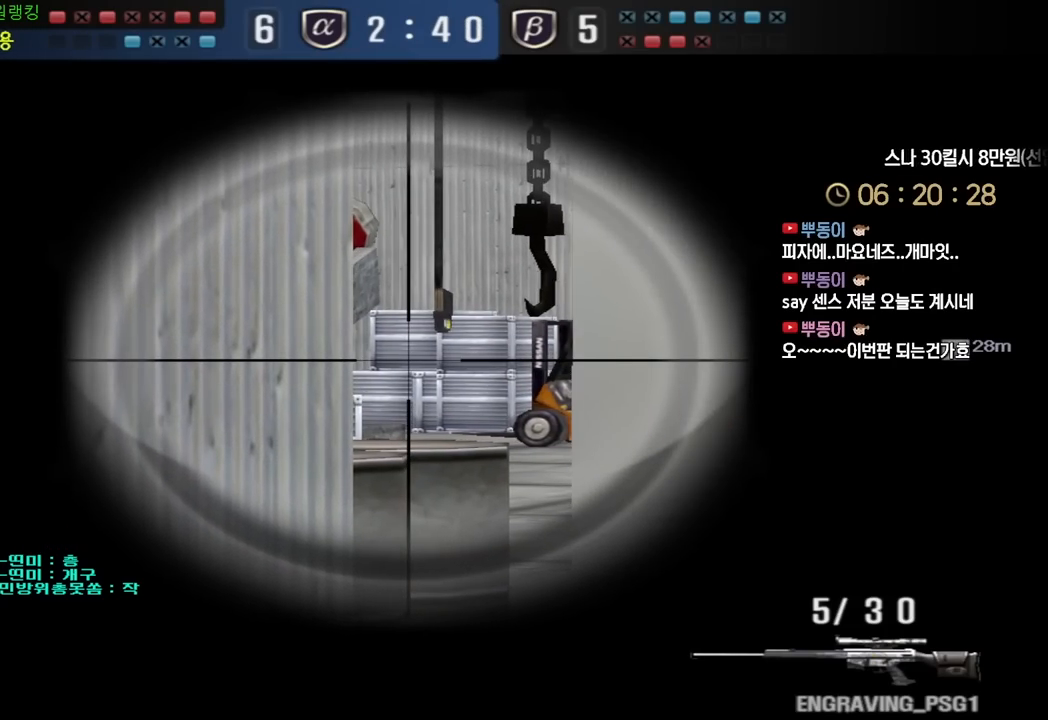
{"keys": ["shift"], "events": [[50, "d", "down"], [100, "d", "up"], [333, "d", "down"], [383, "d", "up"]]}
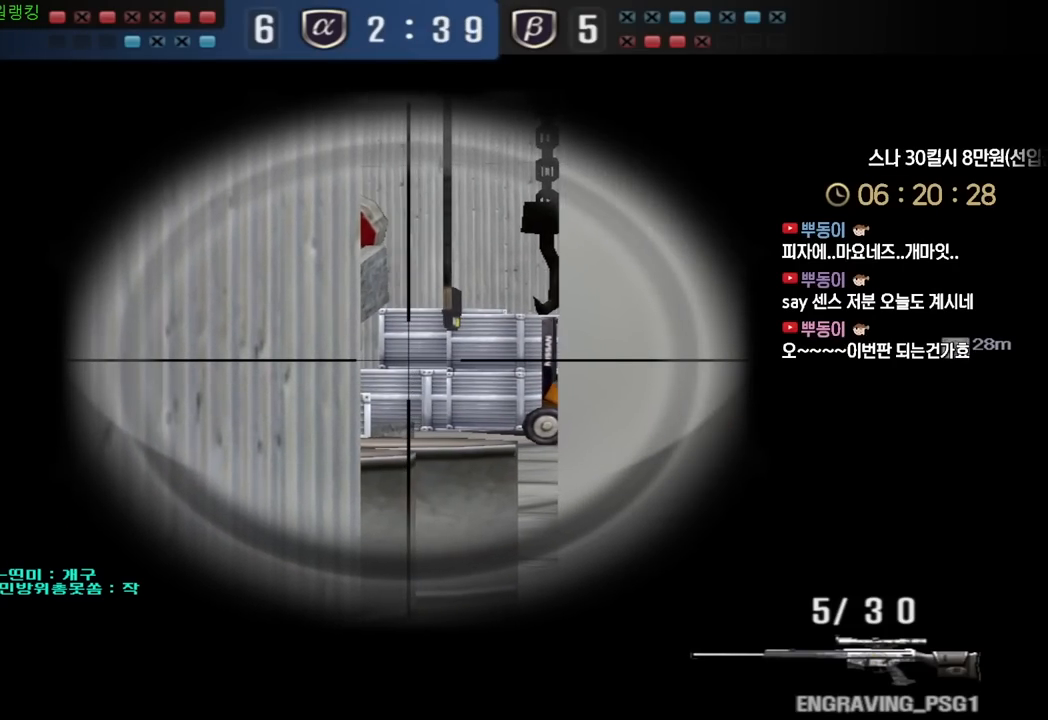
{"keys": ["shift"], "events": [[150, "d", "down"], [183, "d", "up"], [450, "d", "down"], [483, "d", "up"]]}
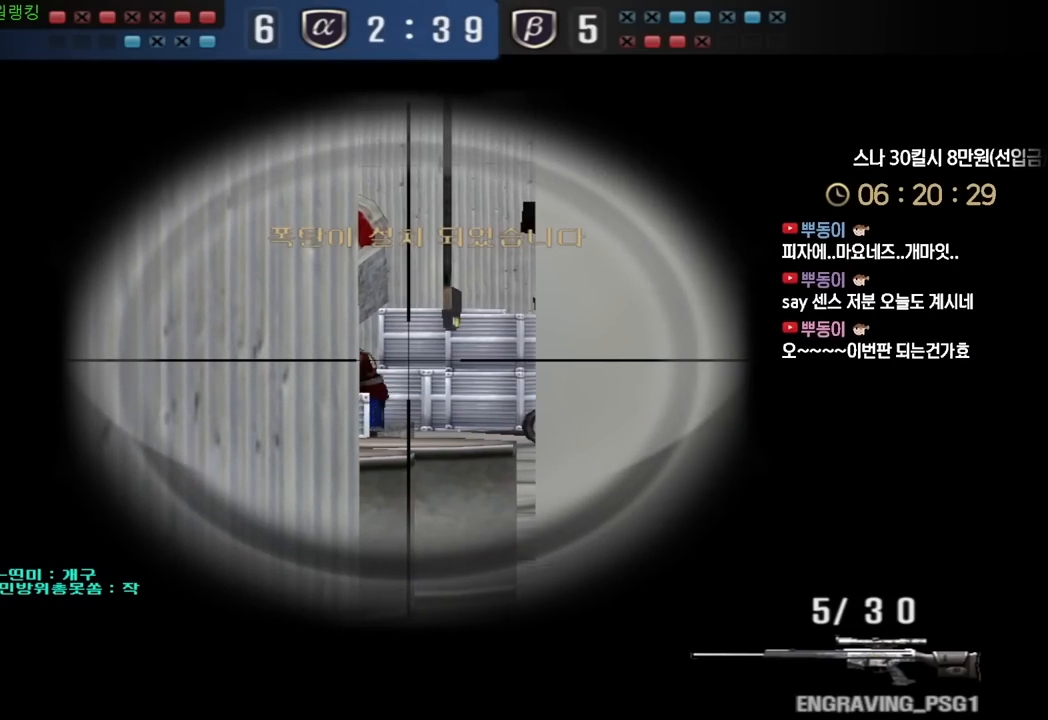
{"keys": ["d", "shift", "w"], "events": [[483, "d", "down"], [483, "w", "down"]]}
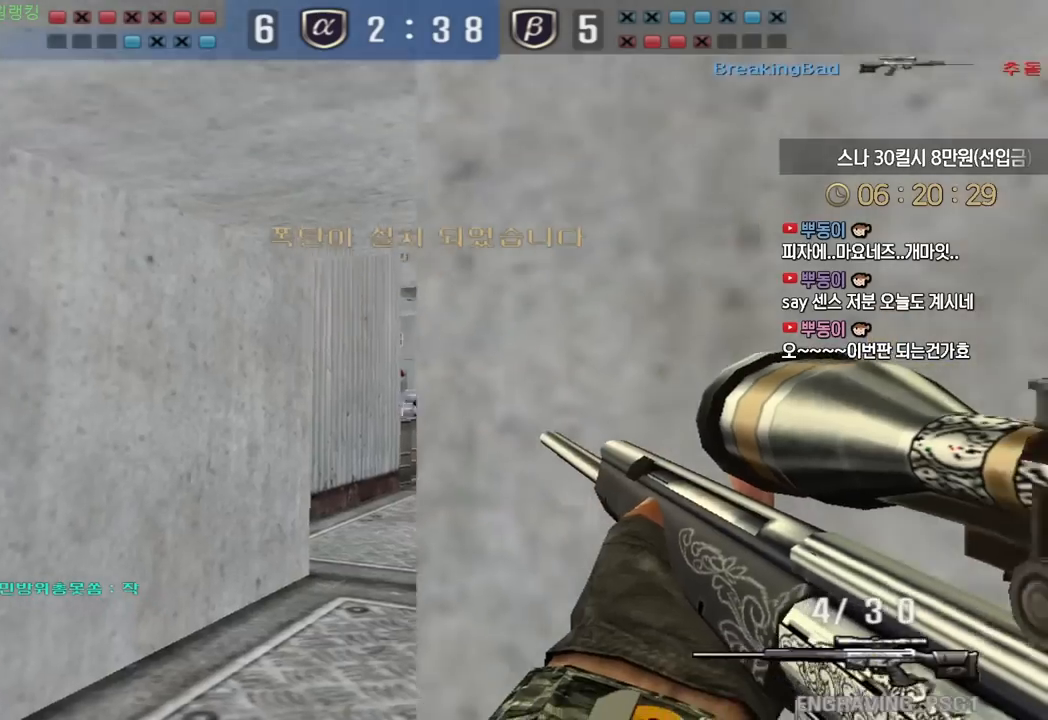
{"keys": ["a", "shift", "w"], "events": [[50, "d", "up"], [50, "w", "up"], [183, "a", "down"], [200, "w", "down"]]}
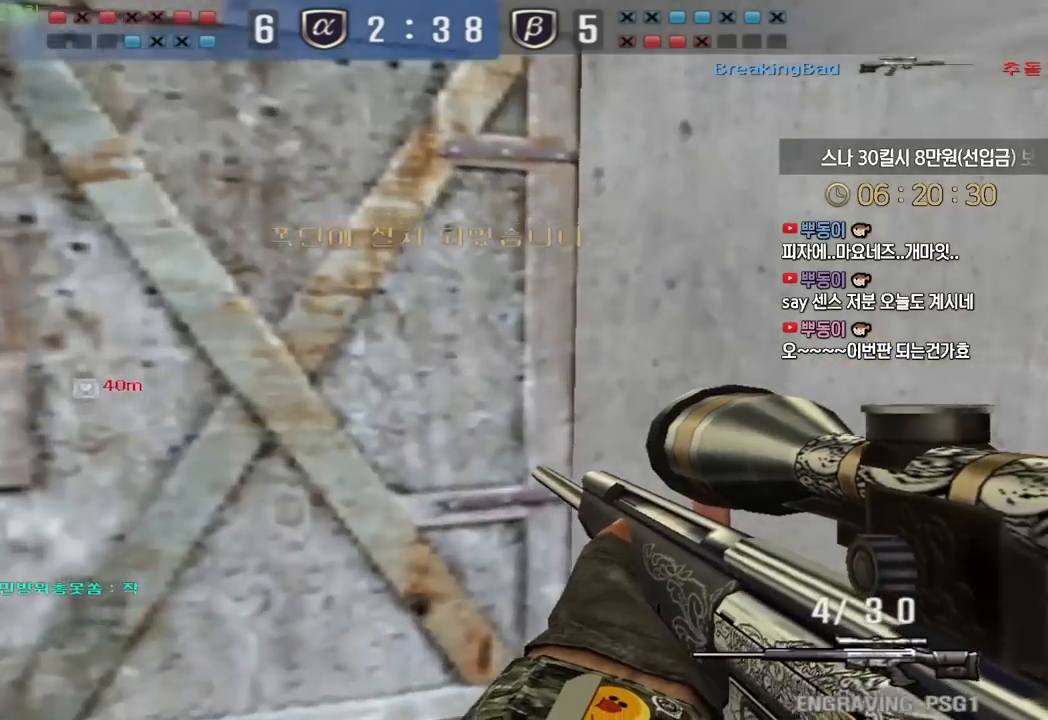
{"keys": ["d", "shift", "w"], "events": [[317, "a", "up"], [317, "d", "down"], [333, "w", "up"], [433, "w", "down"]]}